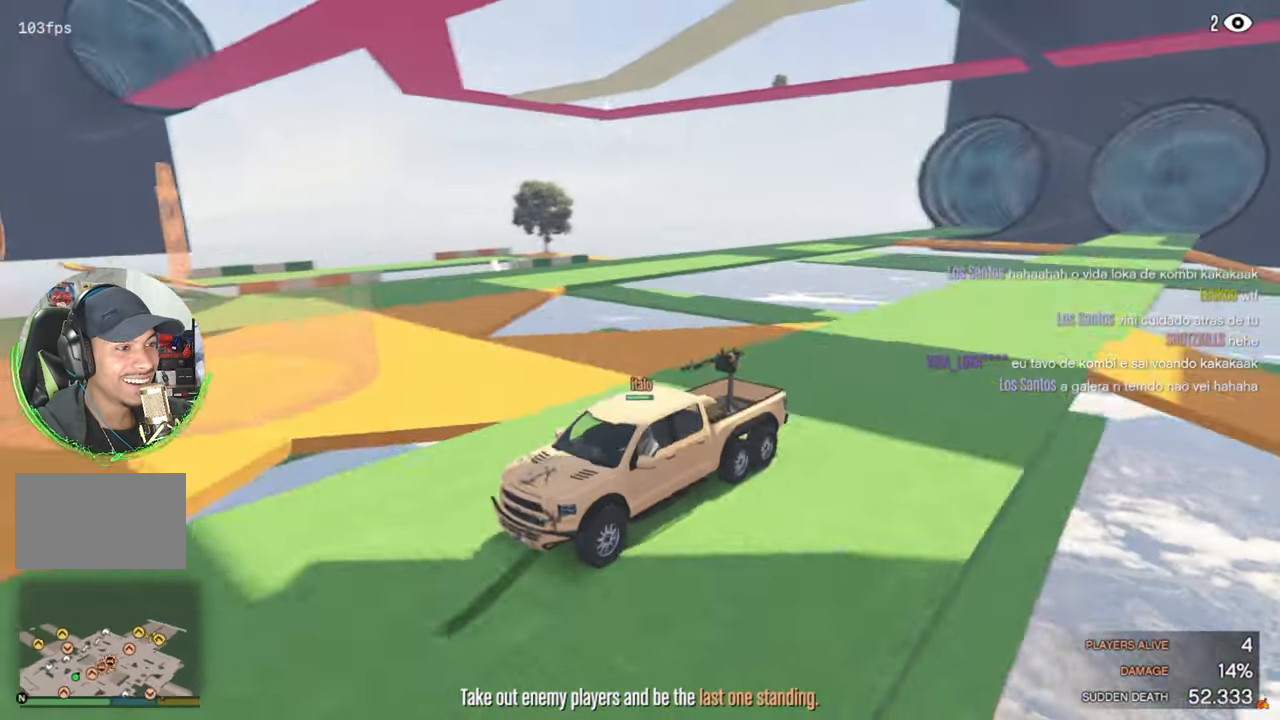
Gameplay with keyboard and mouse; each line is a JSON object with the keys and mouse buttons held at the frame after it. "events" lists presses ("down") and releases ("up") of "1", "2", "3", "4", "5", "a", "alt", "c", "caps_lock", "ctrl", "d", "e", "f", "g", "q", "r", "s", "shift", "space", "t", "tab", "v", "w", "x", "z", "mouse_left", "mouse_wheel" and "mouse_right" between this image and that frame as [ms after this image, input, new state], when the widget could be followed in between. "mouse_left", "mouse_wheel", "mouse_right" = the "left", "wheel", "right" buttons of the "mouse" list. No other keys are recorded. "wheel" means that the mouse wheel is clicked or scrolled. "mouse_move" is the direction in which the mouse moves at that frame (one of eight, or "still"), when it could be read.
{"keys": ["w"], "mouse": [], "mouse_move": "left", "events": []}
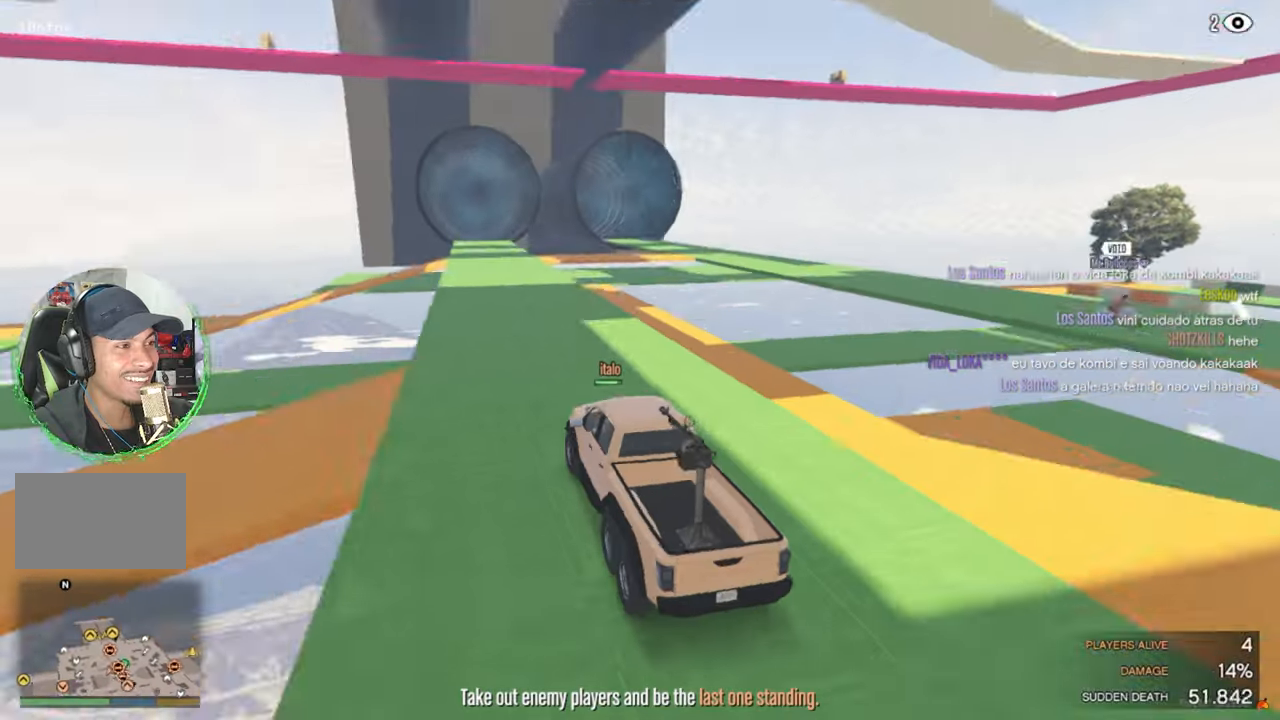
{"keys": ["w"], "mouse": [], "mouse_move": "still", "events": []}
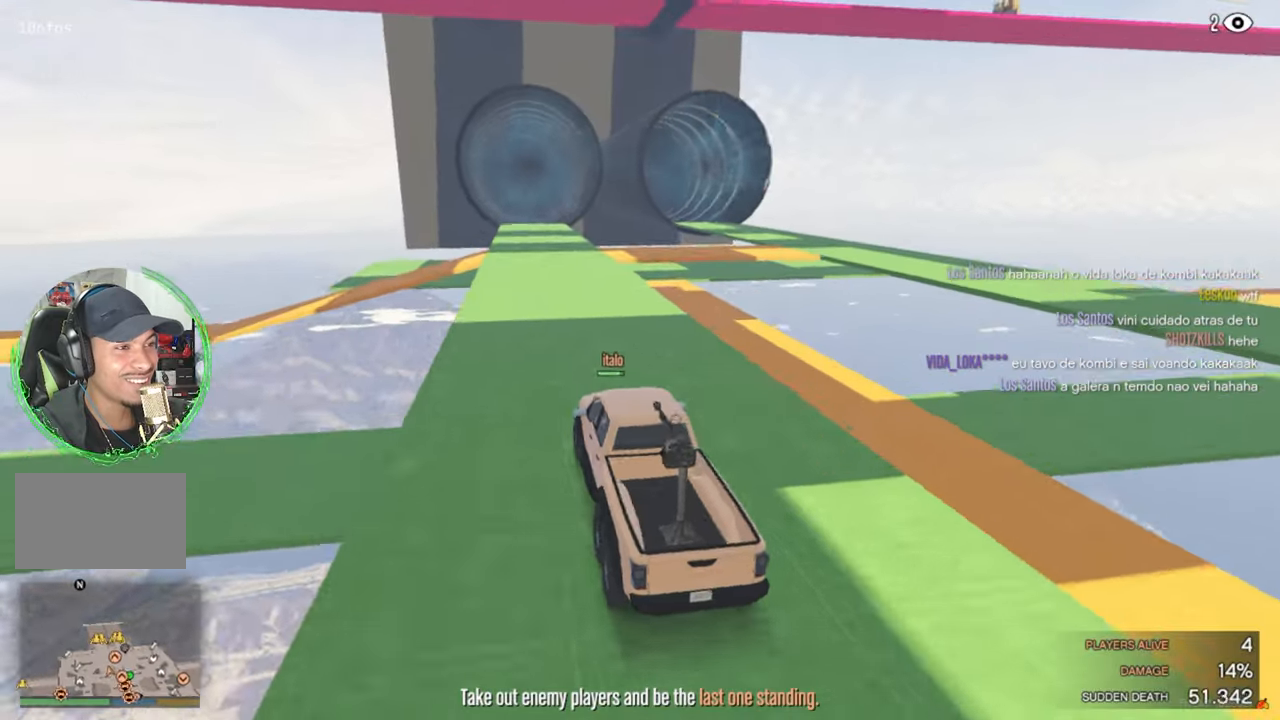
{"keys": ["w"], "mouse": [], "mouse_move": "still", "events": []}
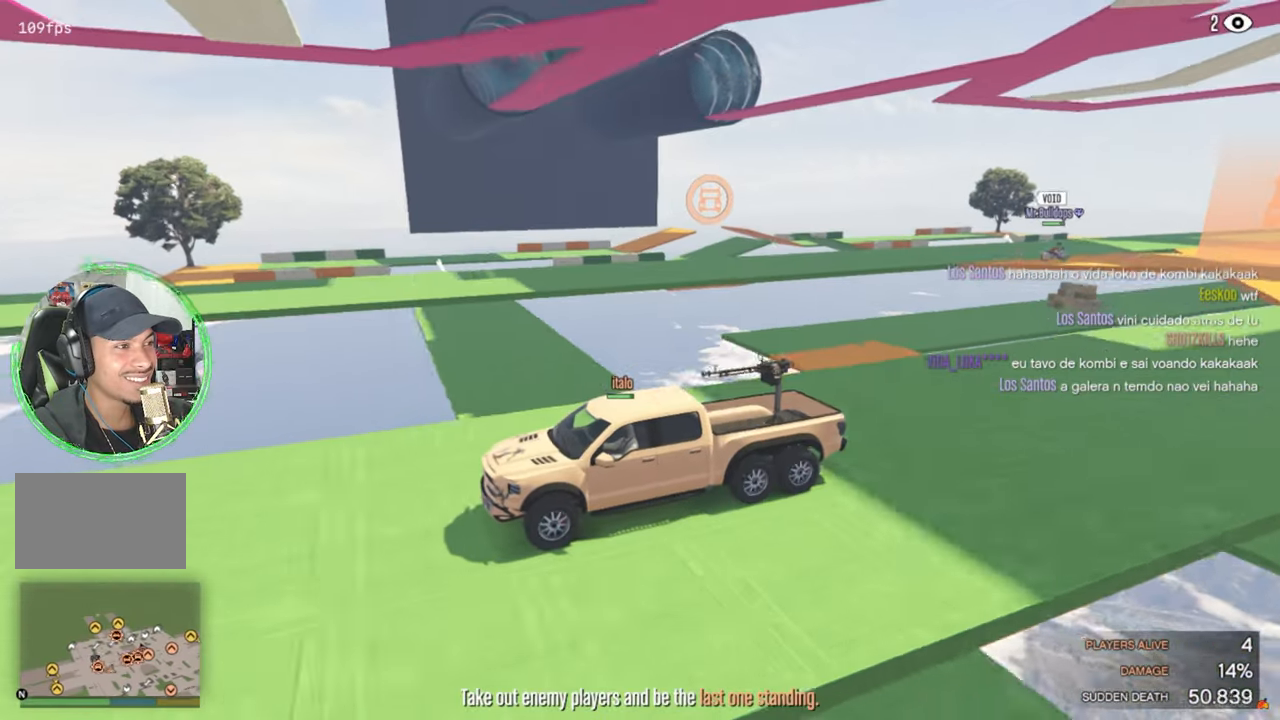
{"keys": ["w"], "mouse": [], "mouse_move": "left", "events": []}
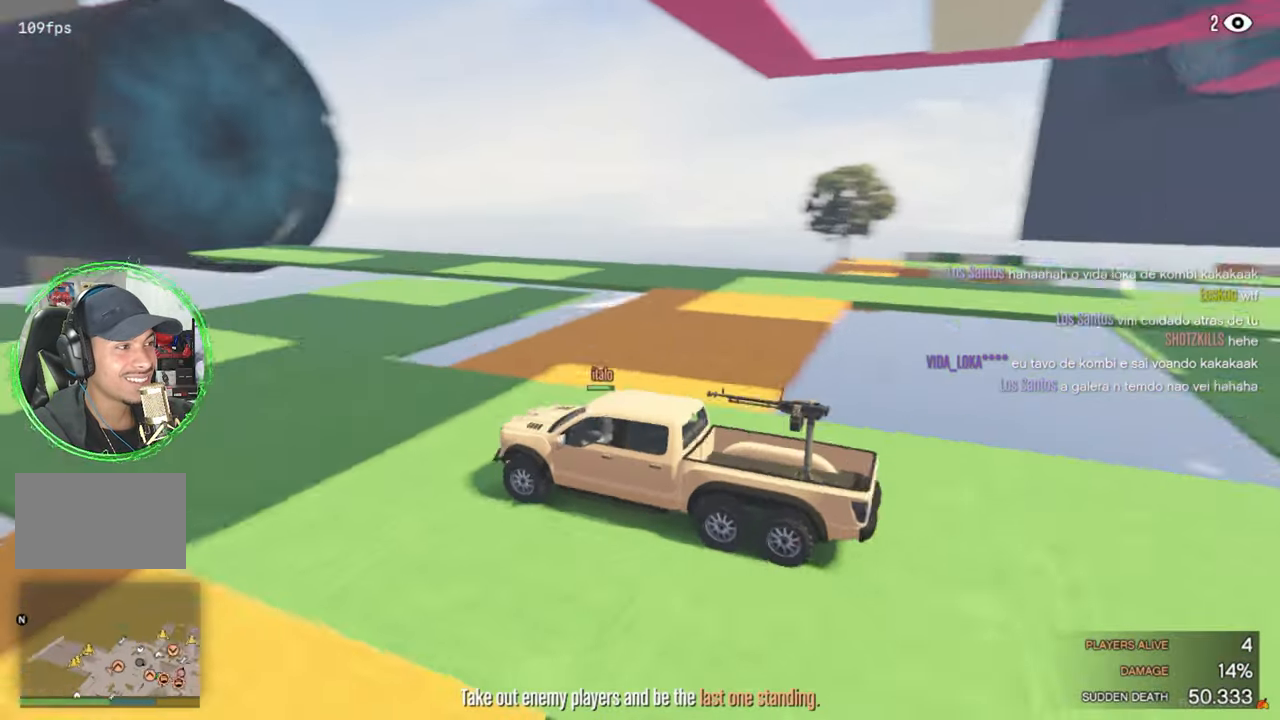
{"keys": ["w"], "mouse": [], "mouse_move": "still", "events": []}
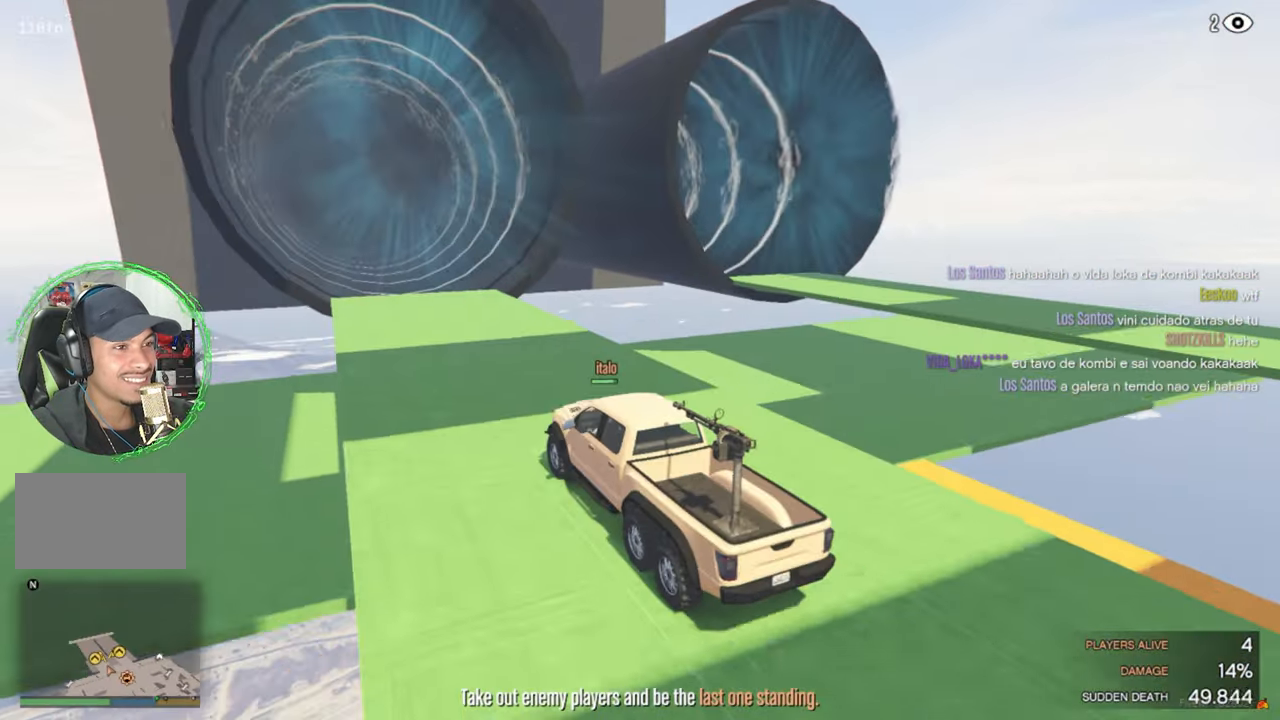
{"keys": ["w"], "mouse": [], "mouse_move": "still", "events": [[200, "d", "down"], [233, "d", "up"]]}
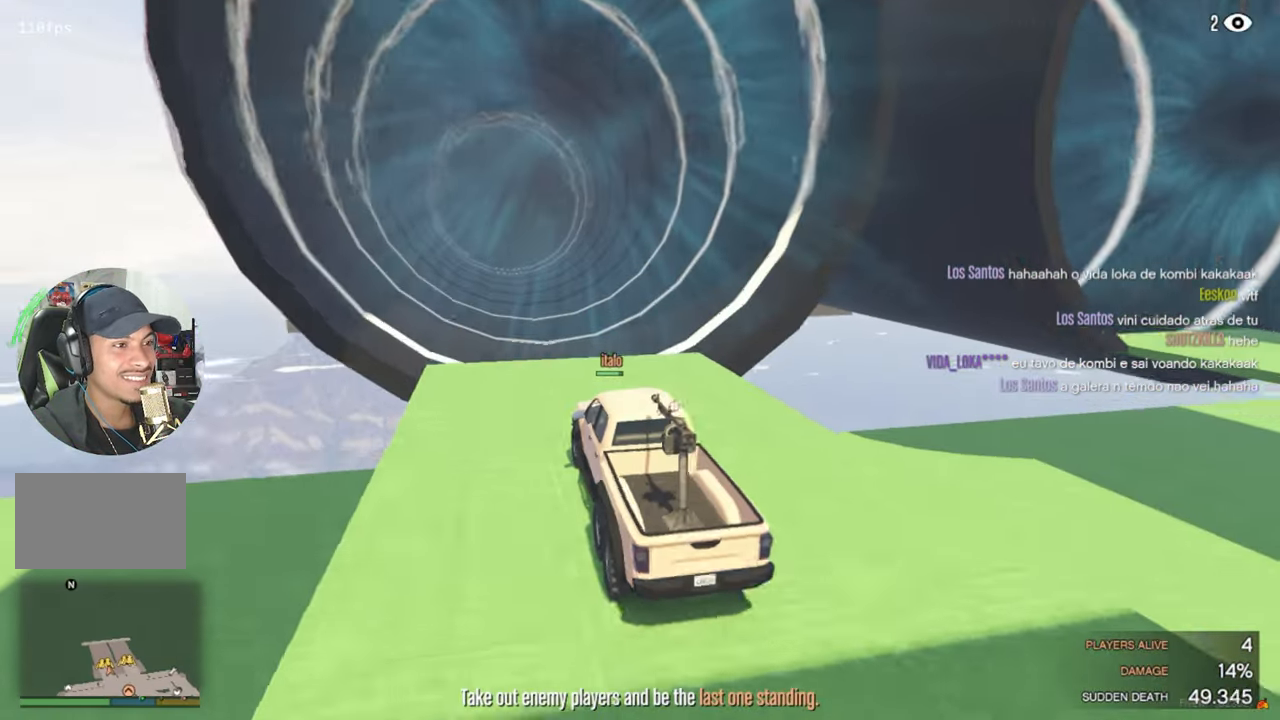
{"keys": ["w"], "mouse": [], "mouse_move": "still"}
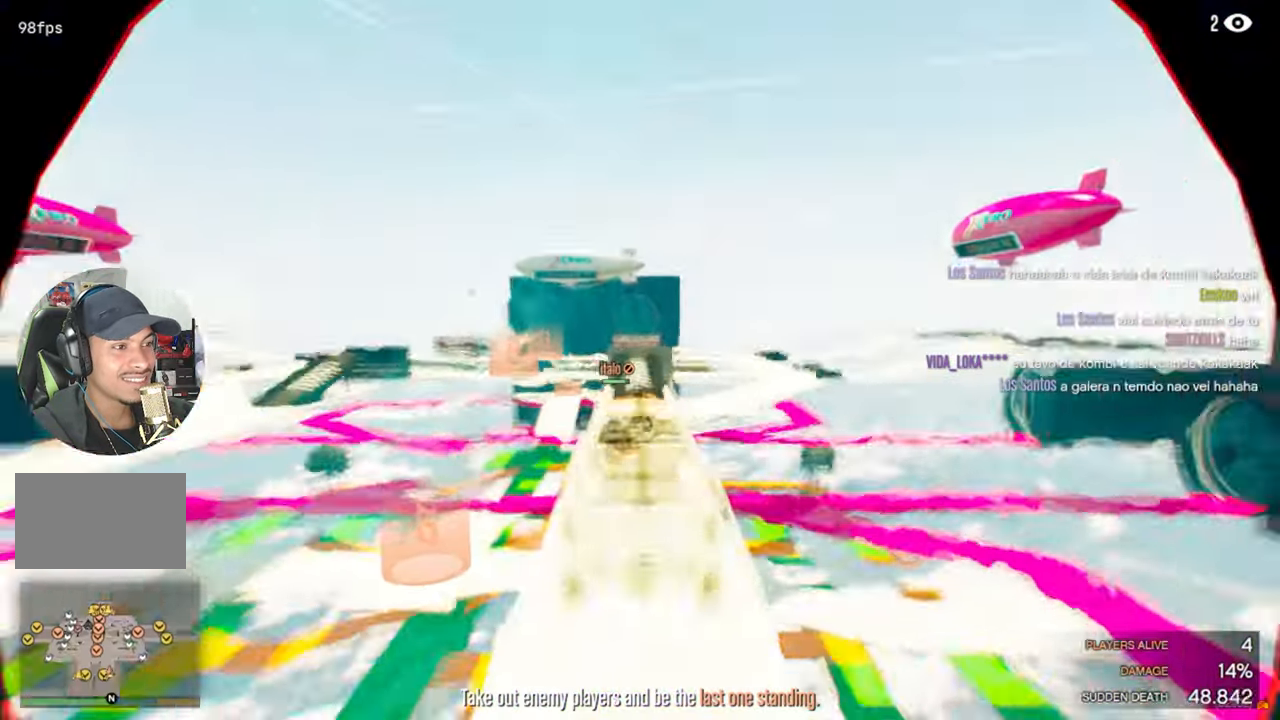
{"keys": ["w"], "mouse": [], "mouse_move": "still", "events": []}
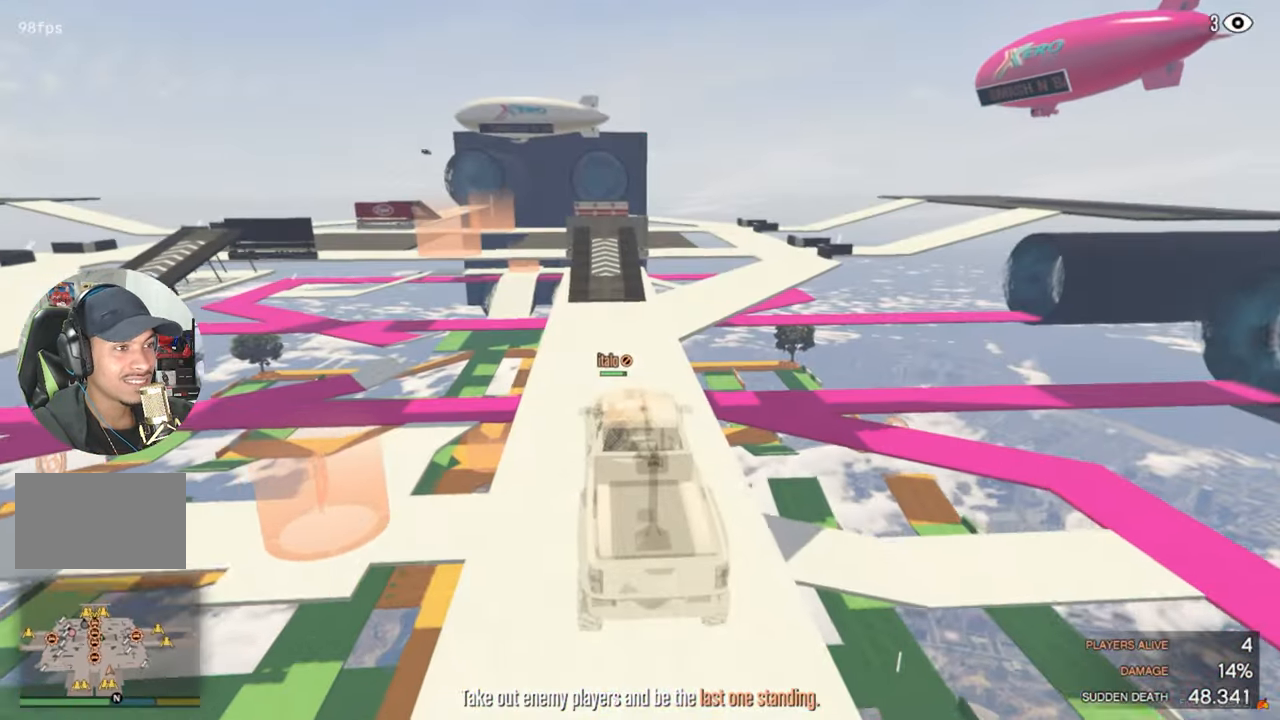
{"keys": ["w"], "mouse": [], "mouse_move": "still", "events": [[100, "w", "up"], [233, "w", "down"]]}
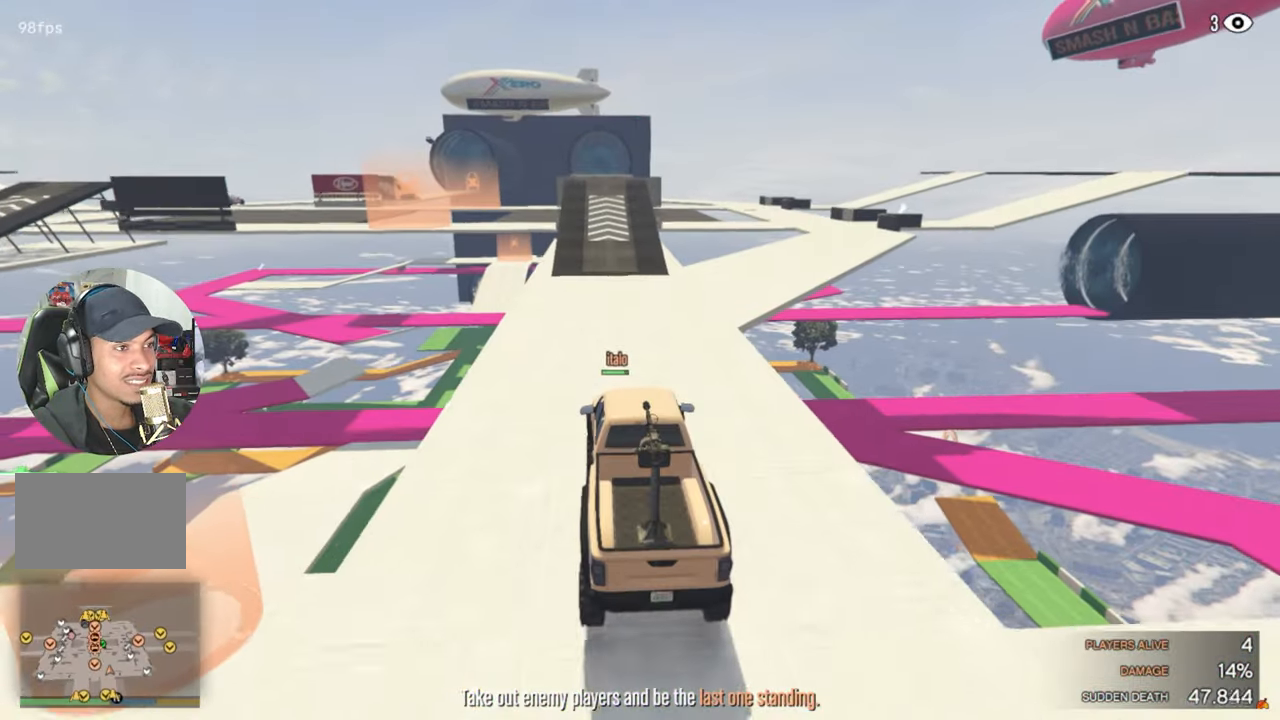
{"keys": ["w"], "mouse": [], "mouse_move": "still", "events": []}
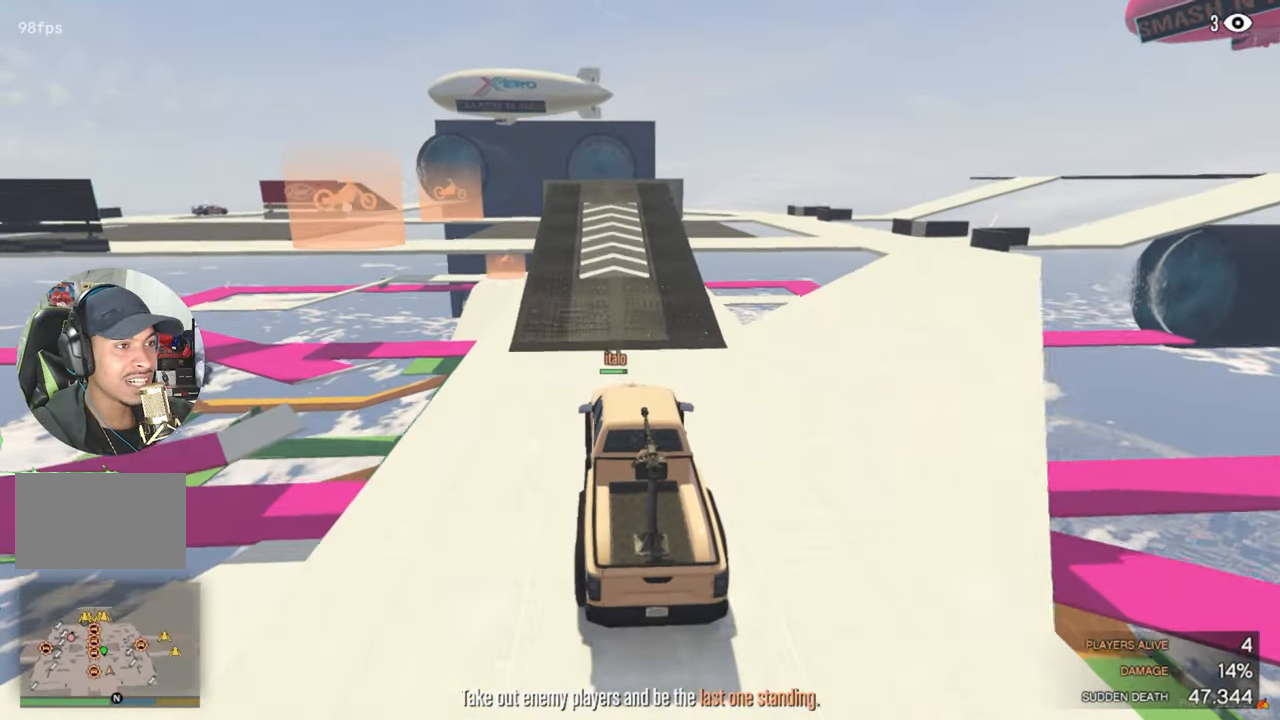
{"keys": ["w"], "mouse": [], "mouse_move": "still", "events": []}
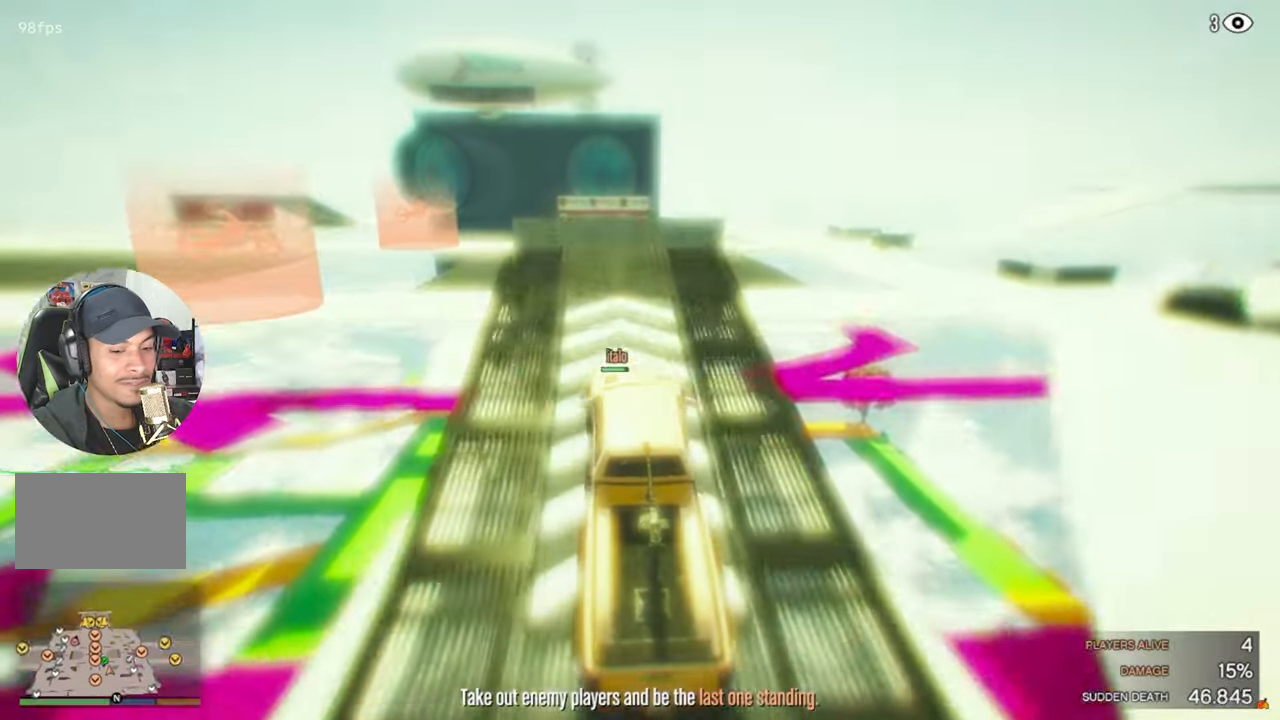
{"keys": ["w"], "mouse": [], "mouse_move": "still", "events": [[133, "x", "down"], [183, "x", "up"]]}
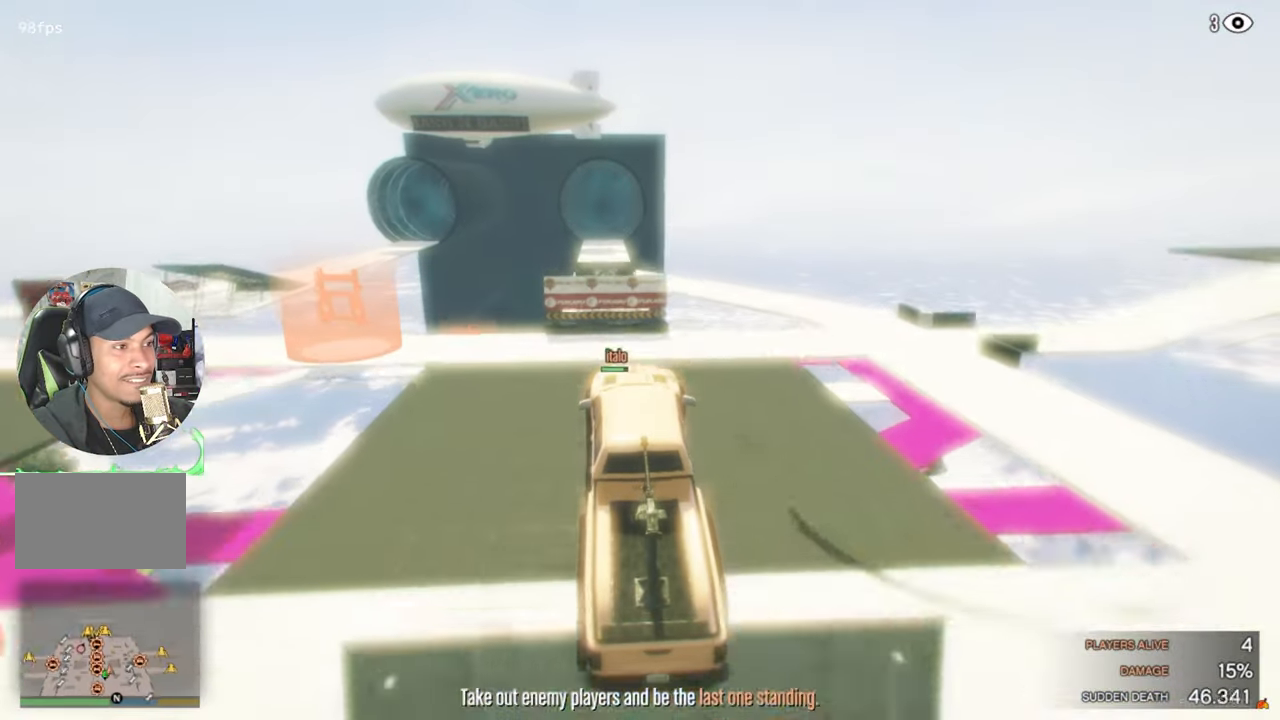
{"keys": ["w"], "mouse": [], "mouse_move": "still", "events": [[117, "ctrl", "down"], [200, "ctrl", "up"]]}
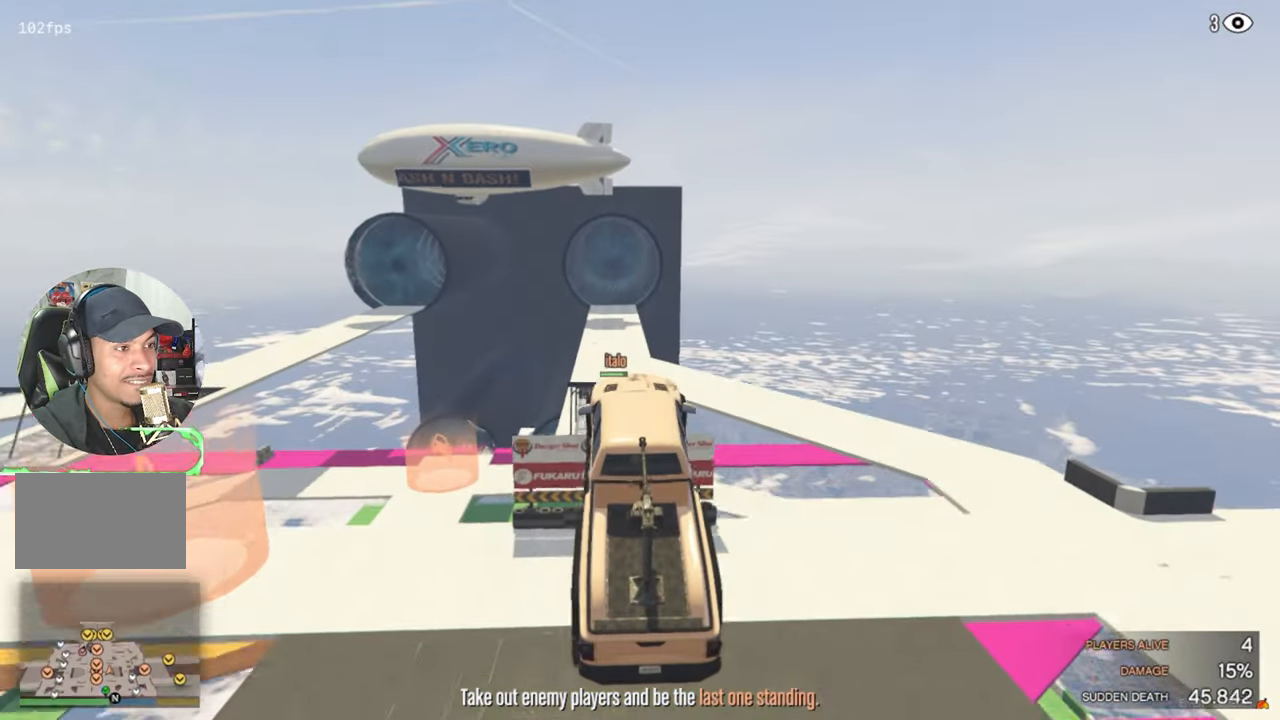
{"keys": ["w"], "mouse": [], "mouse_move": "still", "events": []}
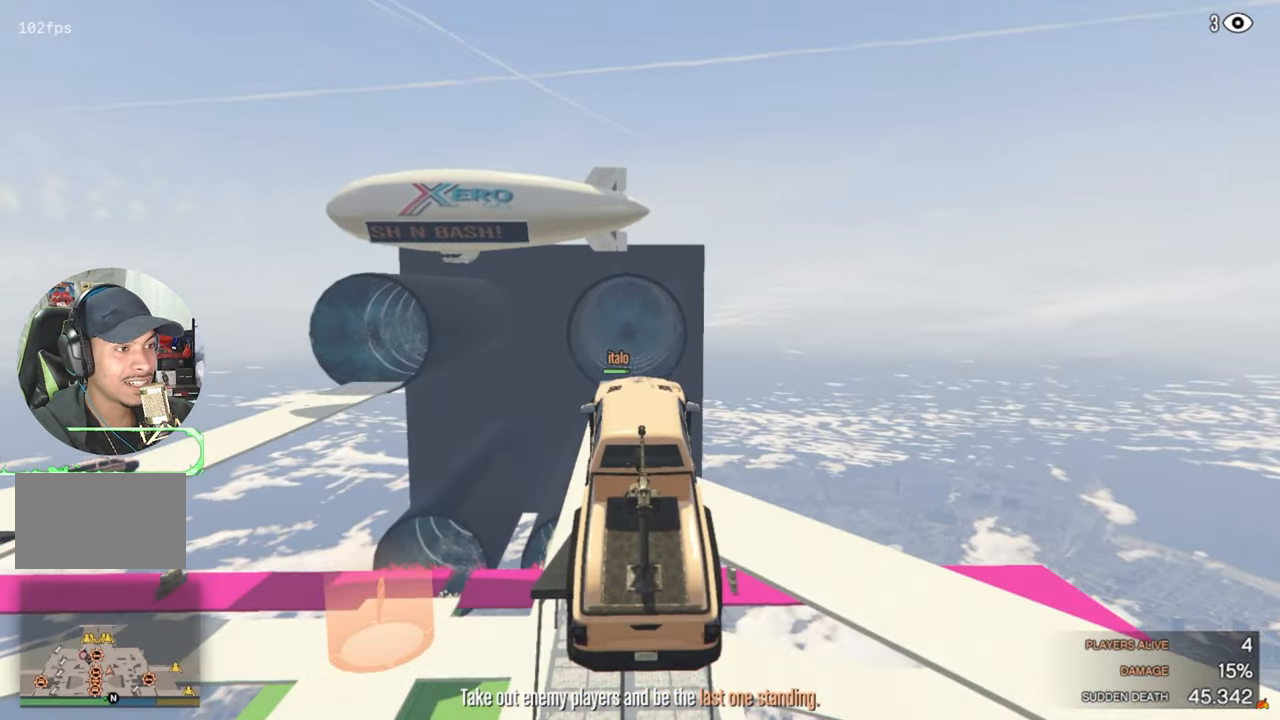
{"keys": ["w"], "mouse": [], "mouse_move": "still", "events": []}
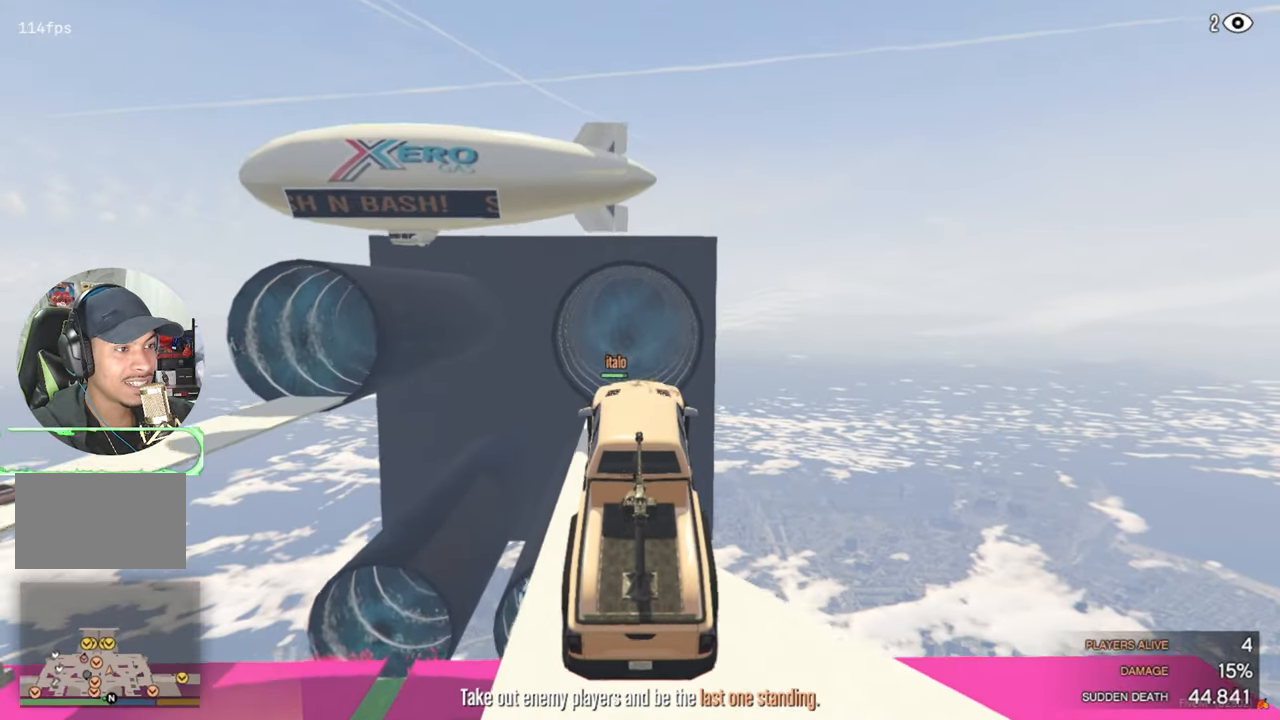
{"keys": ["w"], "mouse": [], "mouse_move": "still", "events": []}
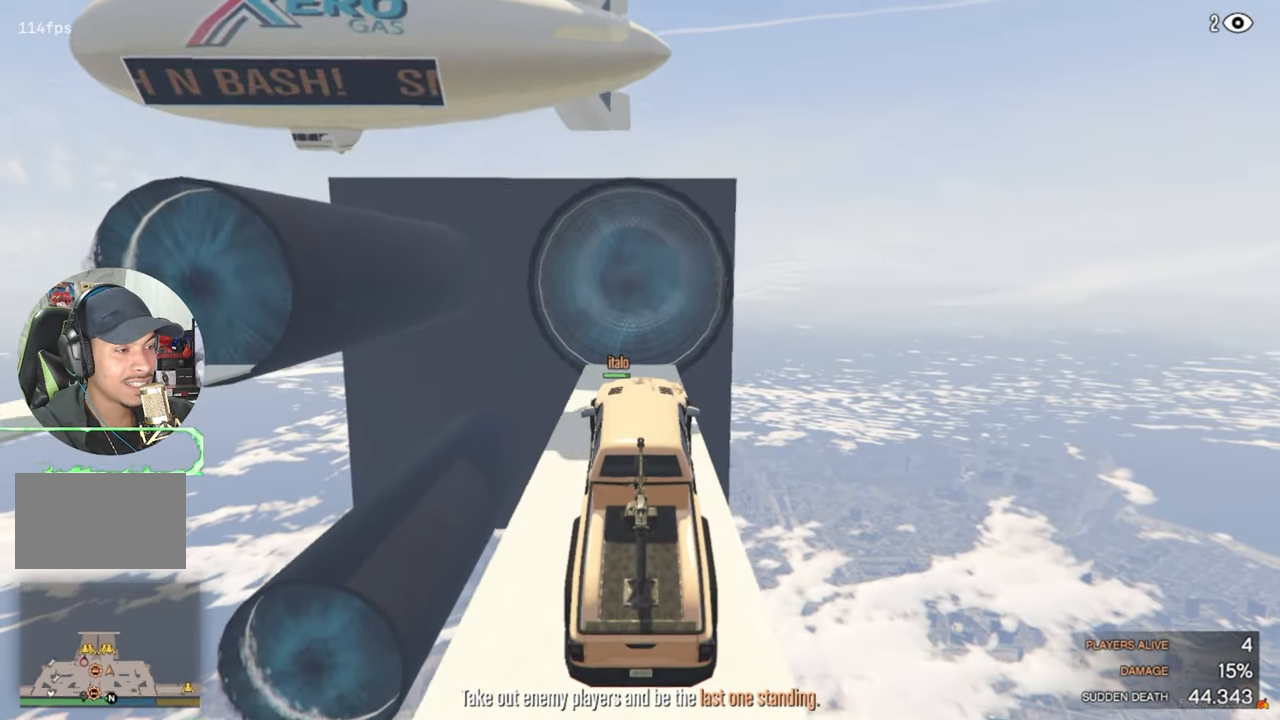
{"keys": ["w"], "mouse": [], "mouse_move": "still", "events": []}
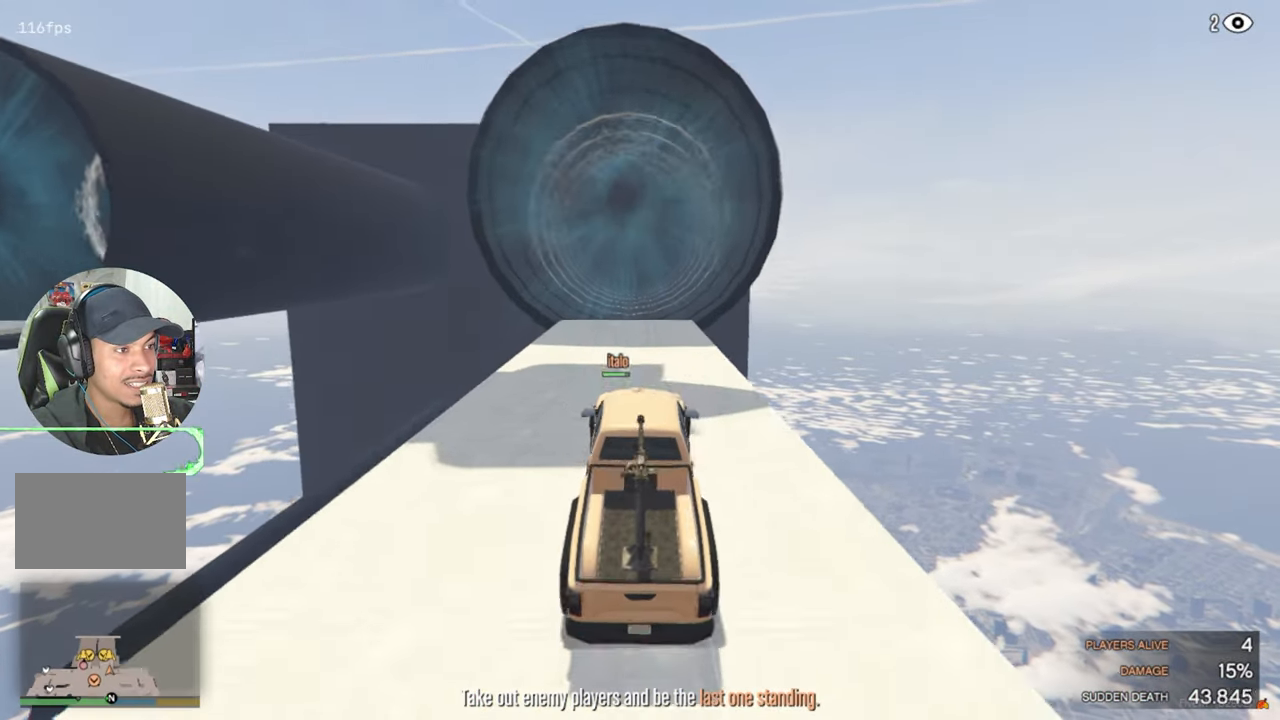
{"keys": ["w"], "mouse": [], "mouse_move": "still", "events": []}
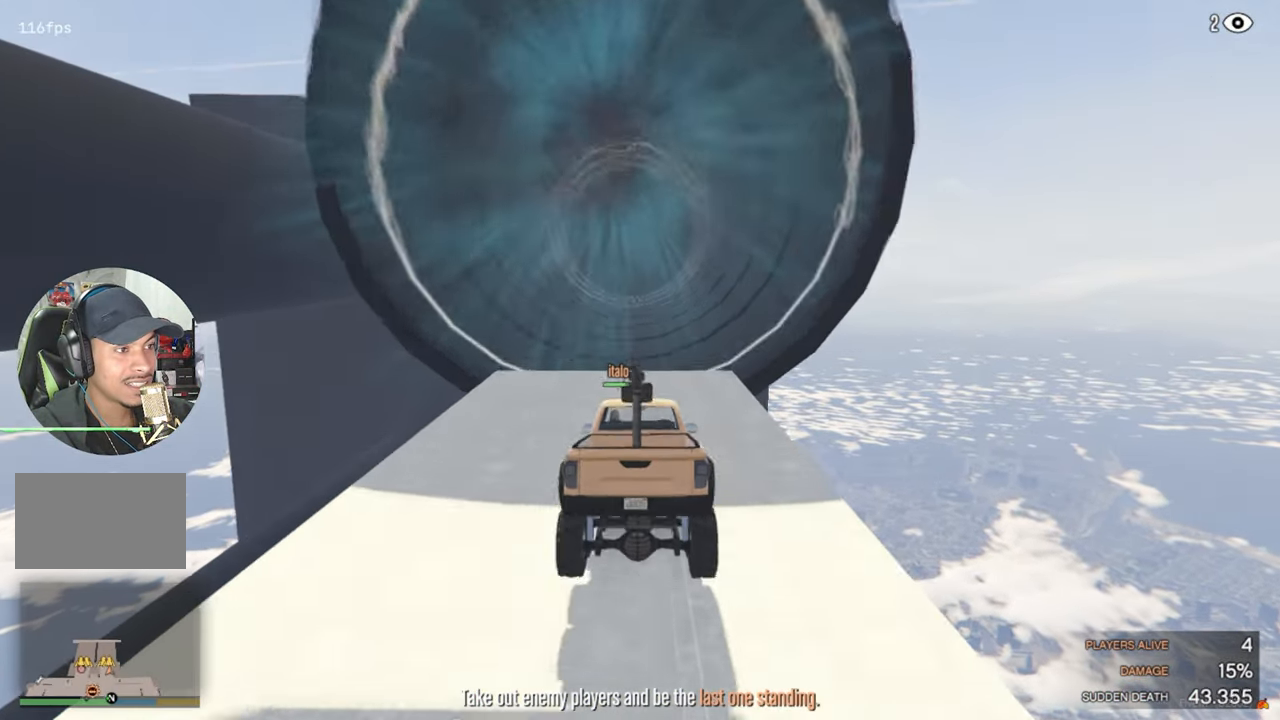
{"keys": ["w"], "mouse": [], "mouse_move": "still", "events": []}
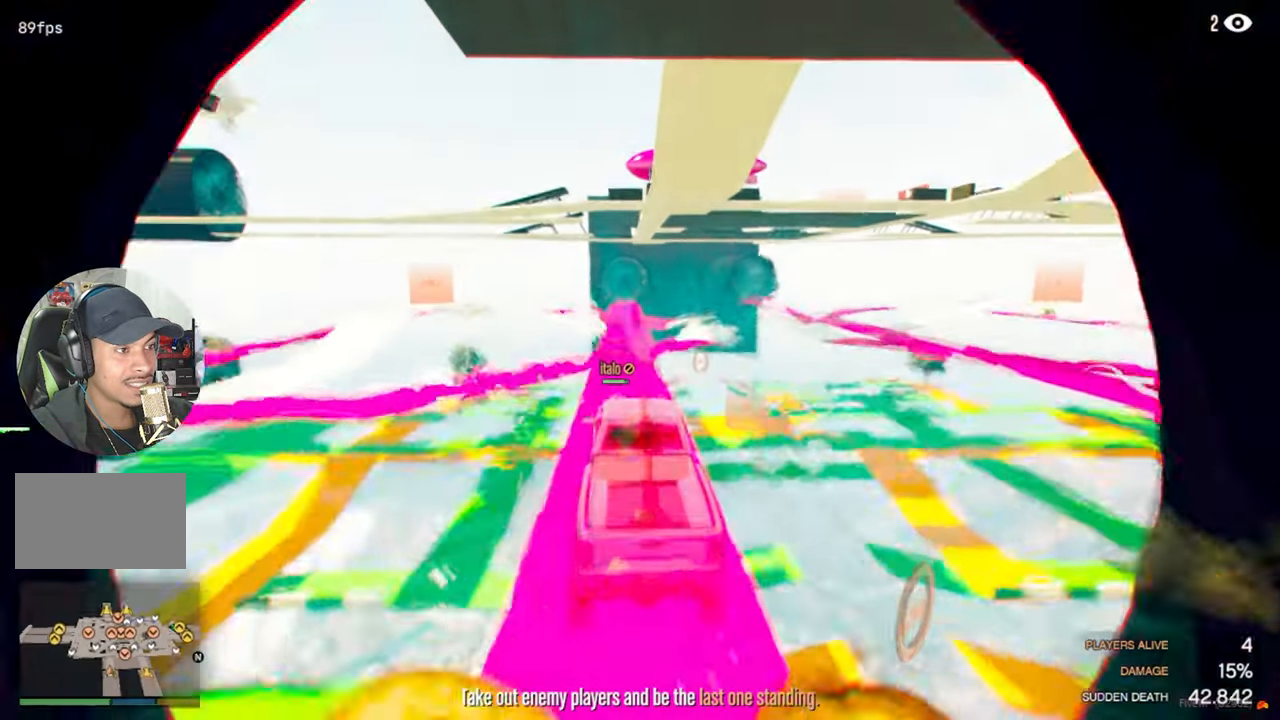
{"keys": ["w"], "mouse": [], "mouse_move": "still", "events": []}
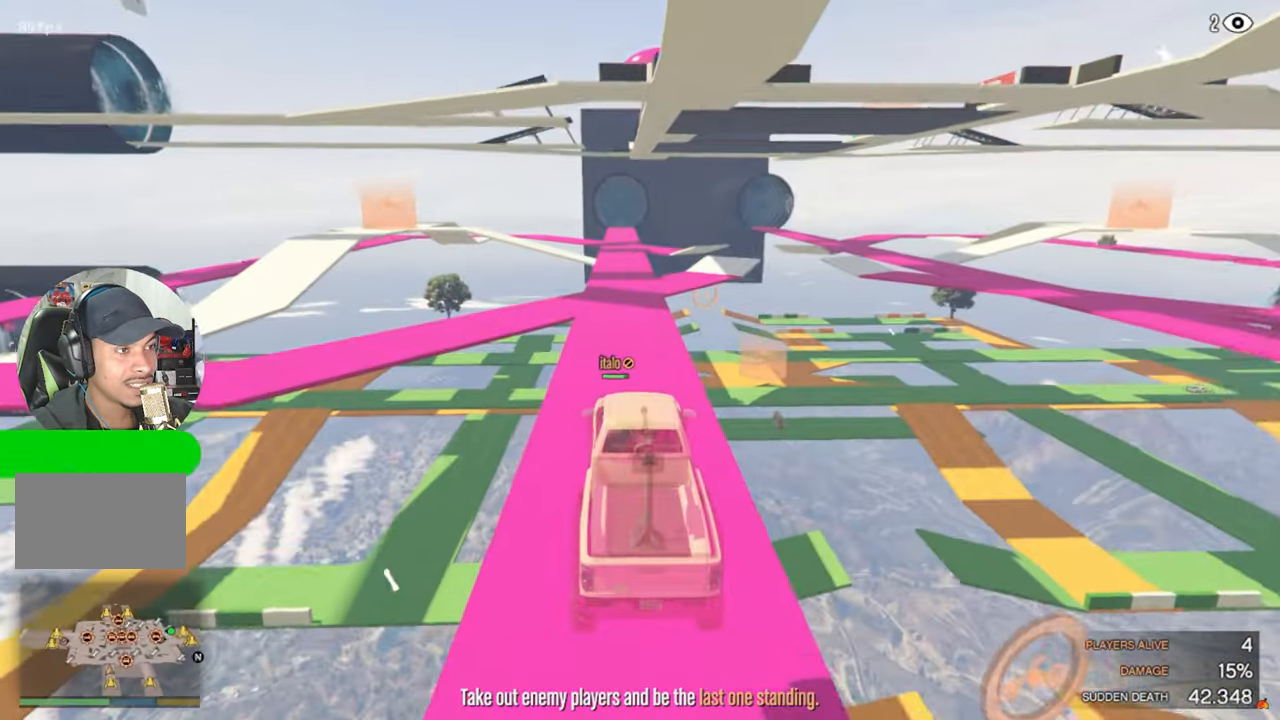
{"keys": ["w"], "mouse": [], "mouse_move": "still", "events": []}
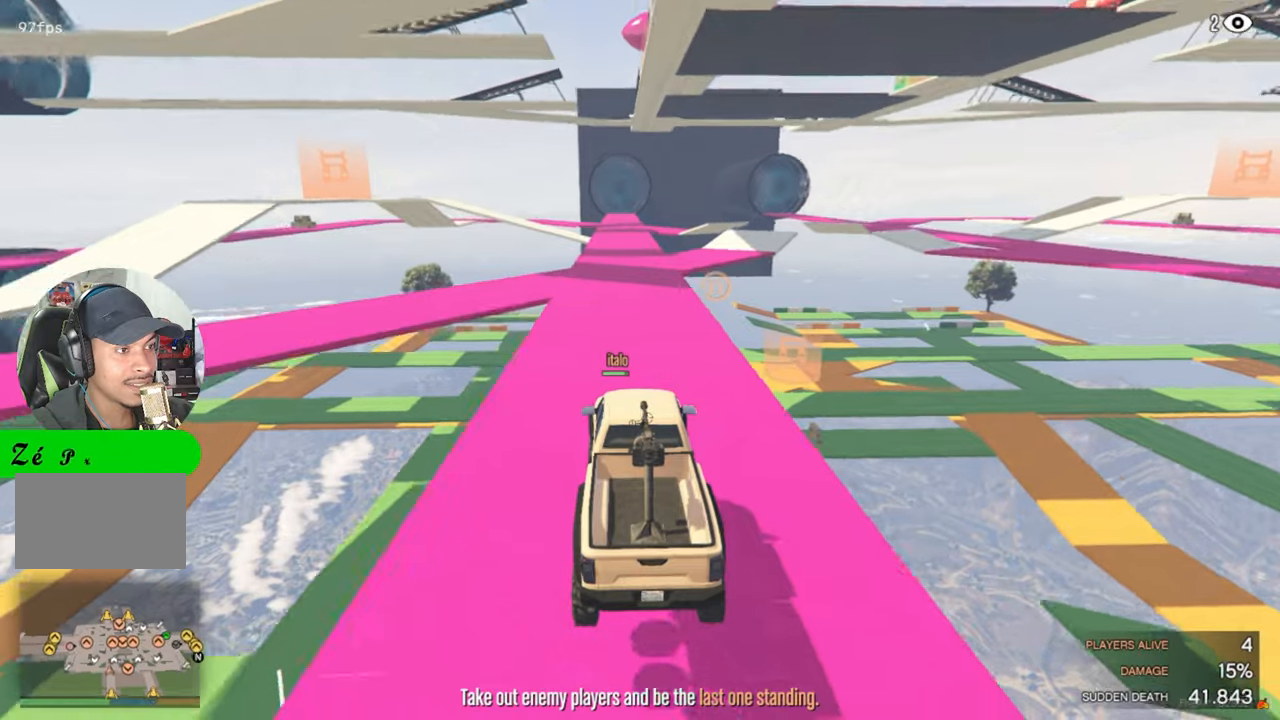
{"keys": ["w"], "mouse": [], "mouse_move": "right", "events": []}
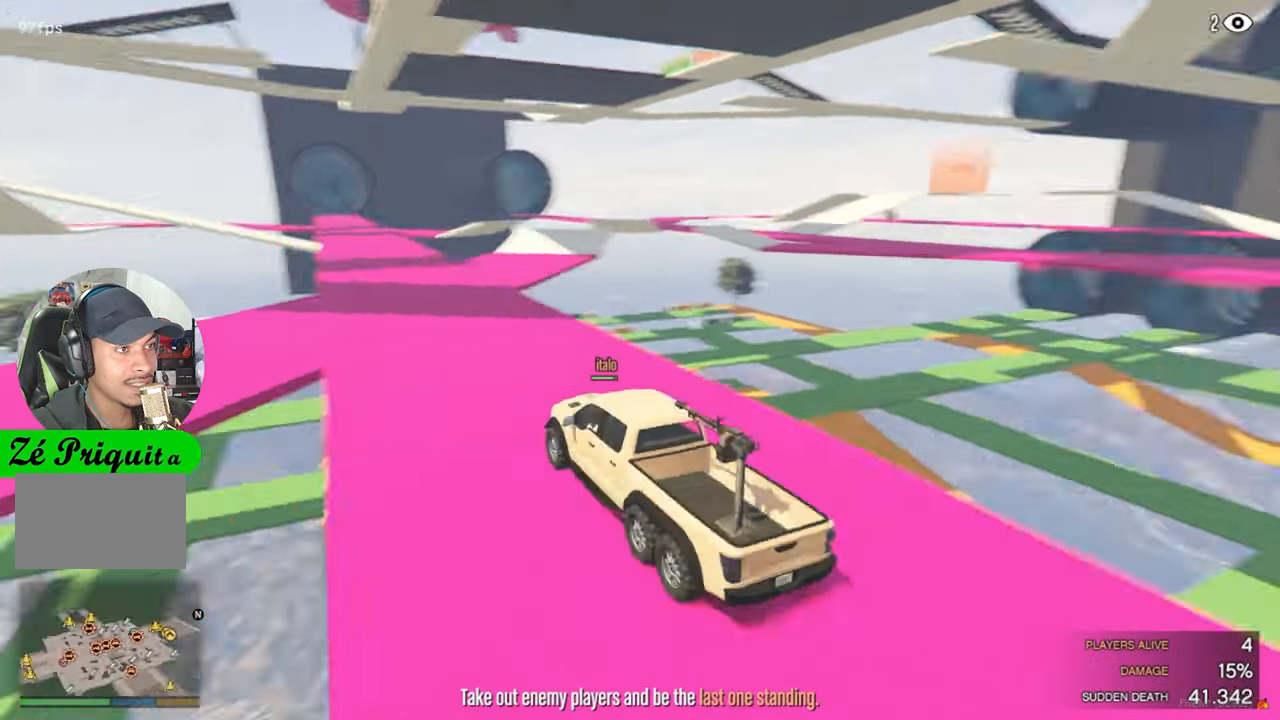
{"keys": ["w"], "mouse": [], "mouse_move": "still", "events": []}
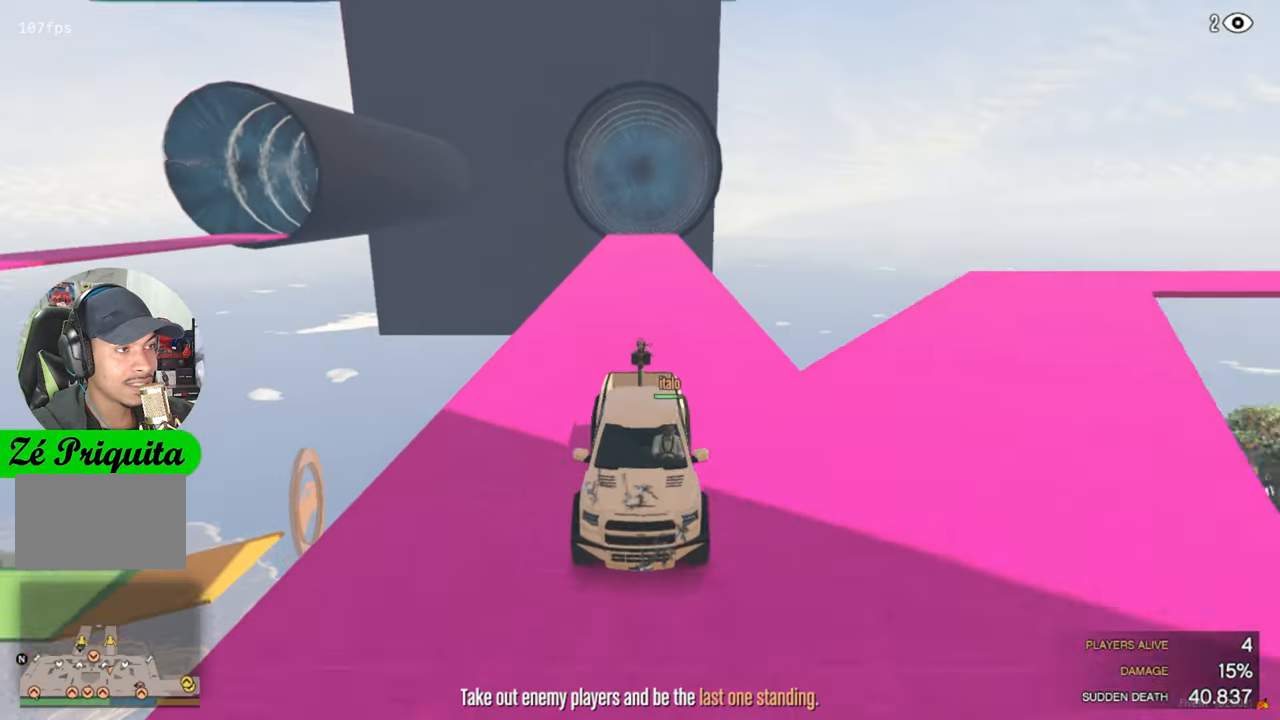
{"keys": ["w"], "mouse": [], "mouse_move": "still", "events": []}
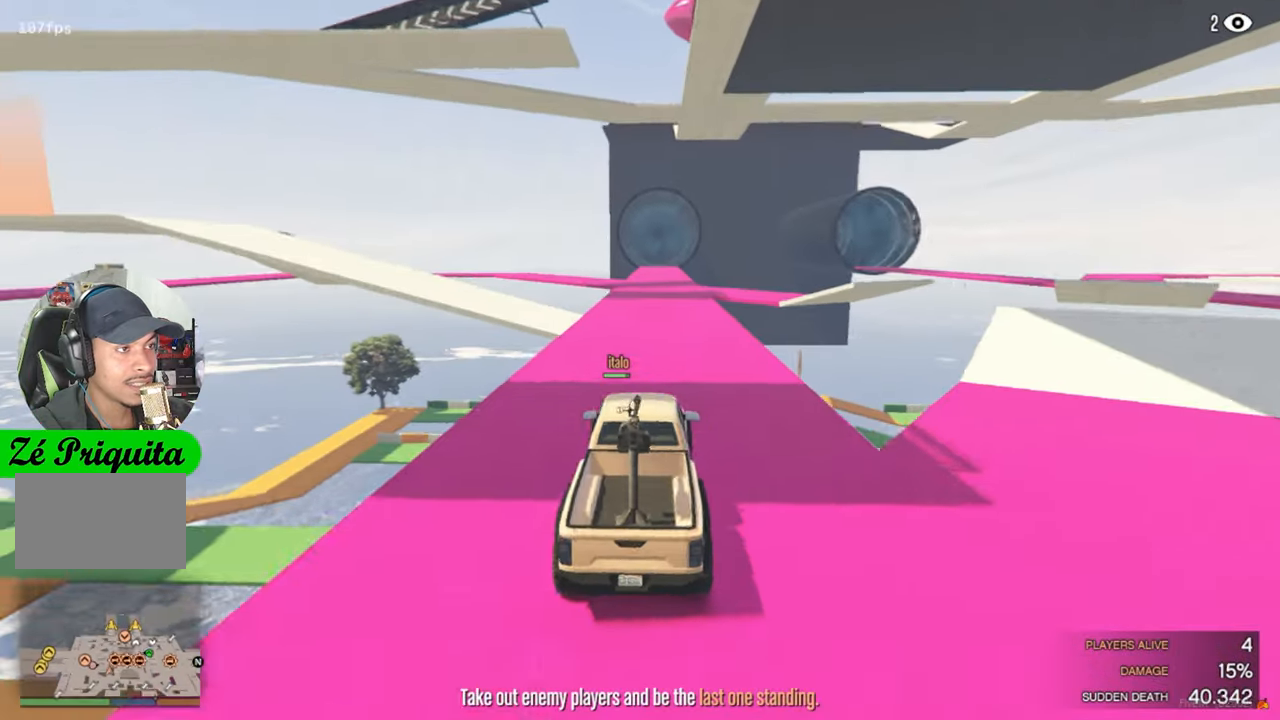
{"keys": ["w"], "mouse": [], "mouse_move": "still", "events": []}
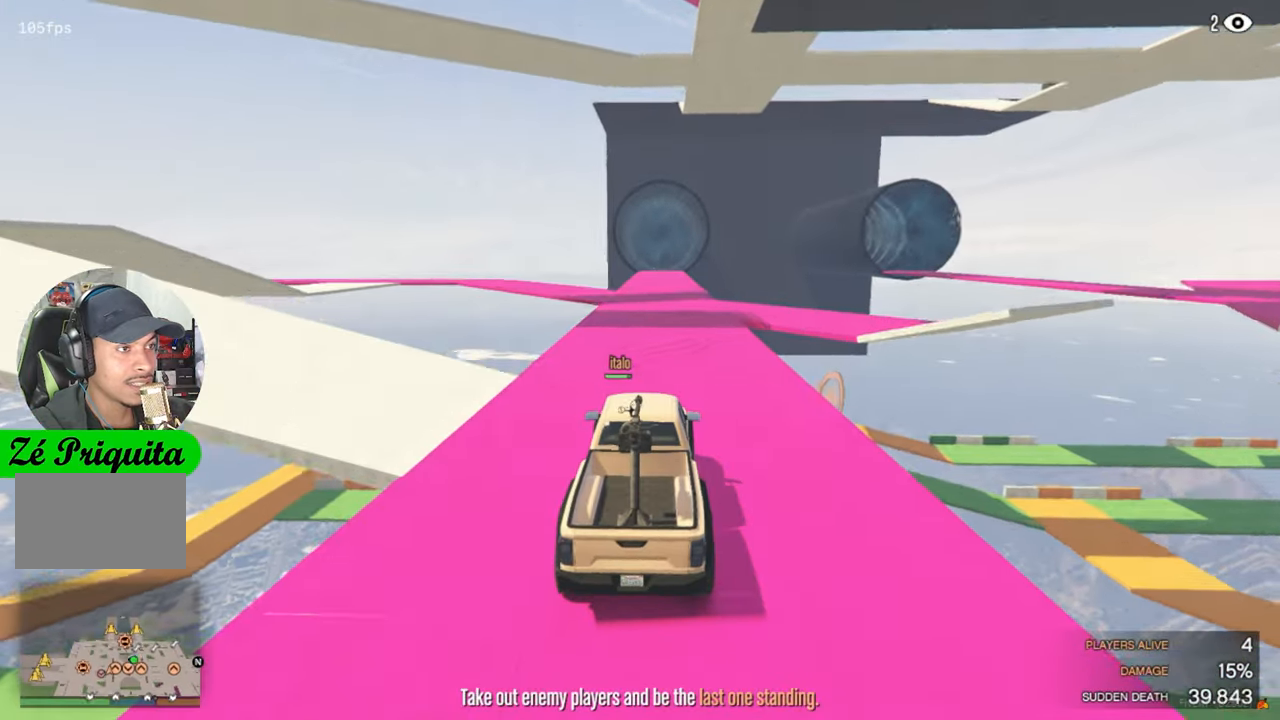
{"keys": ["w"], "mouse": [], "mouse_move": "still", "events": []}
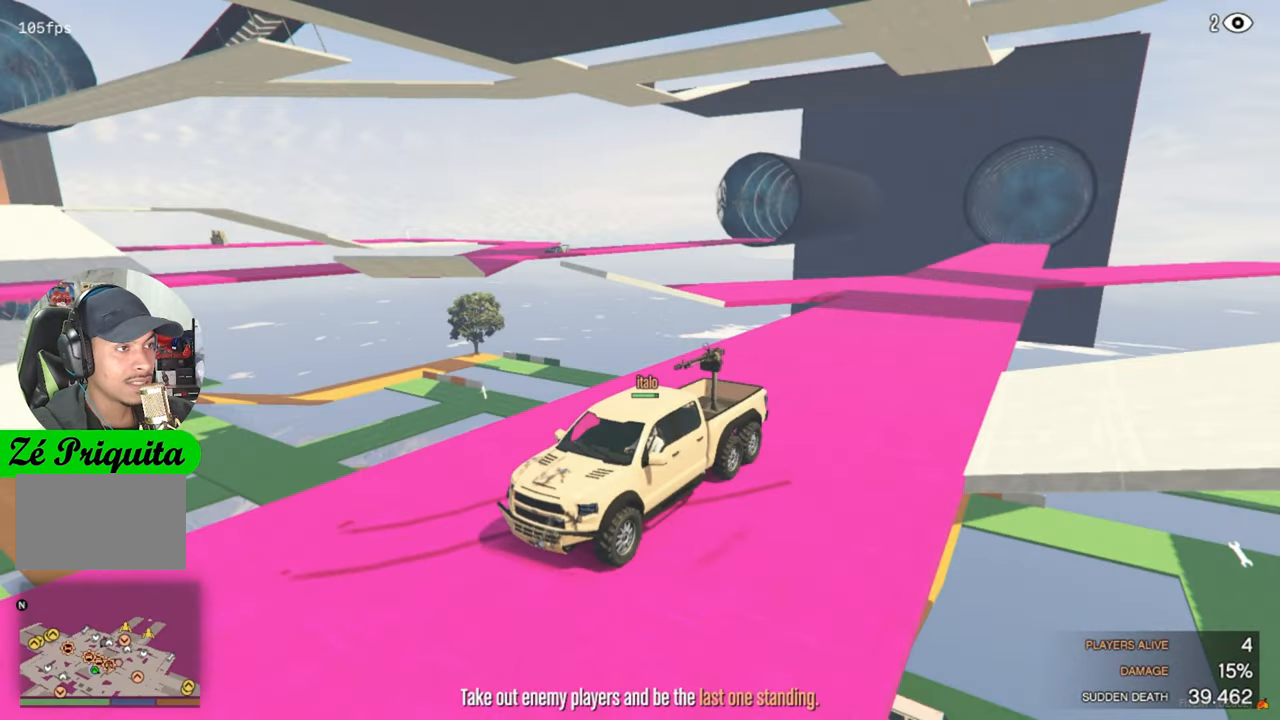
{"keys": ["w"], "mouse": [], "mouse_move": "left", "events": []}
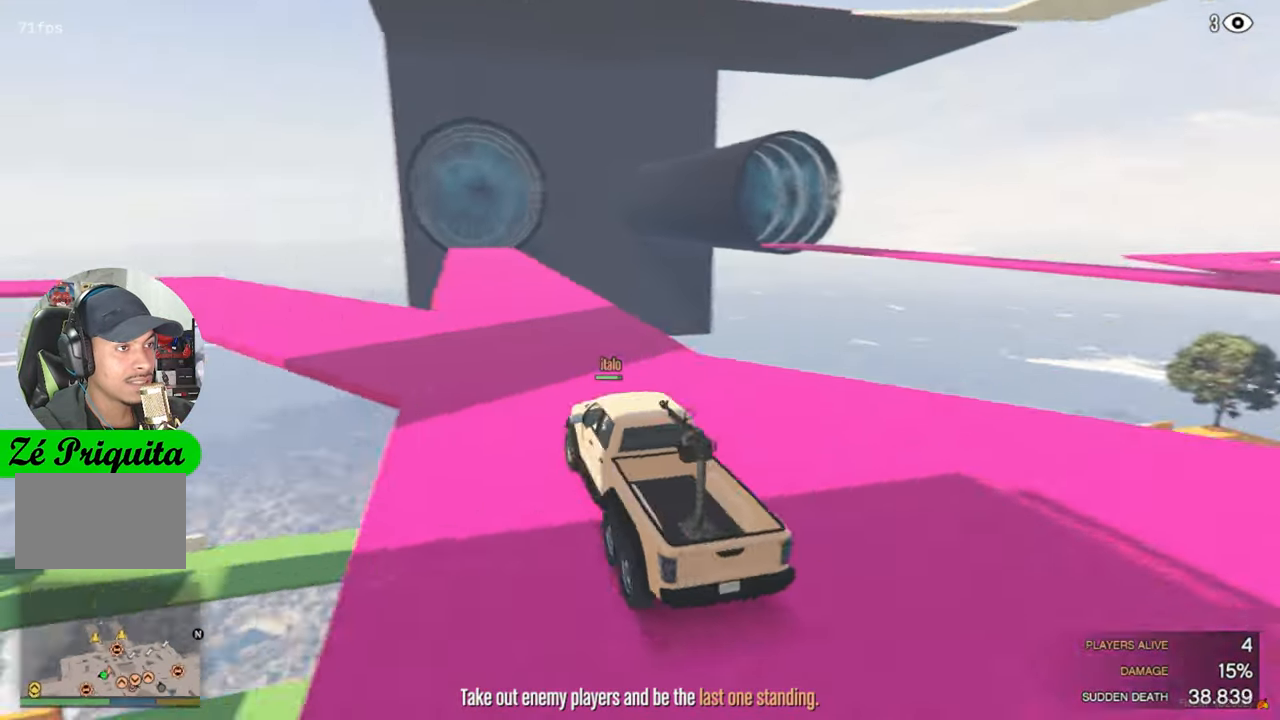
{"keys": ["w"], "mouse": [], "mouse_move": "still", "events": []}
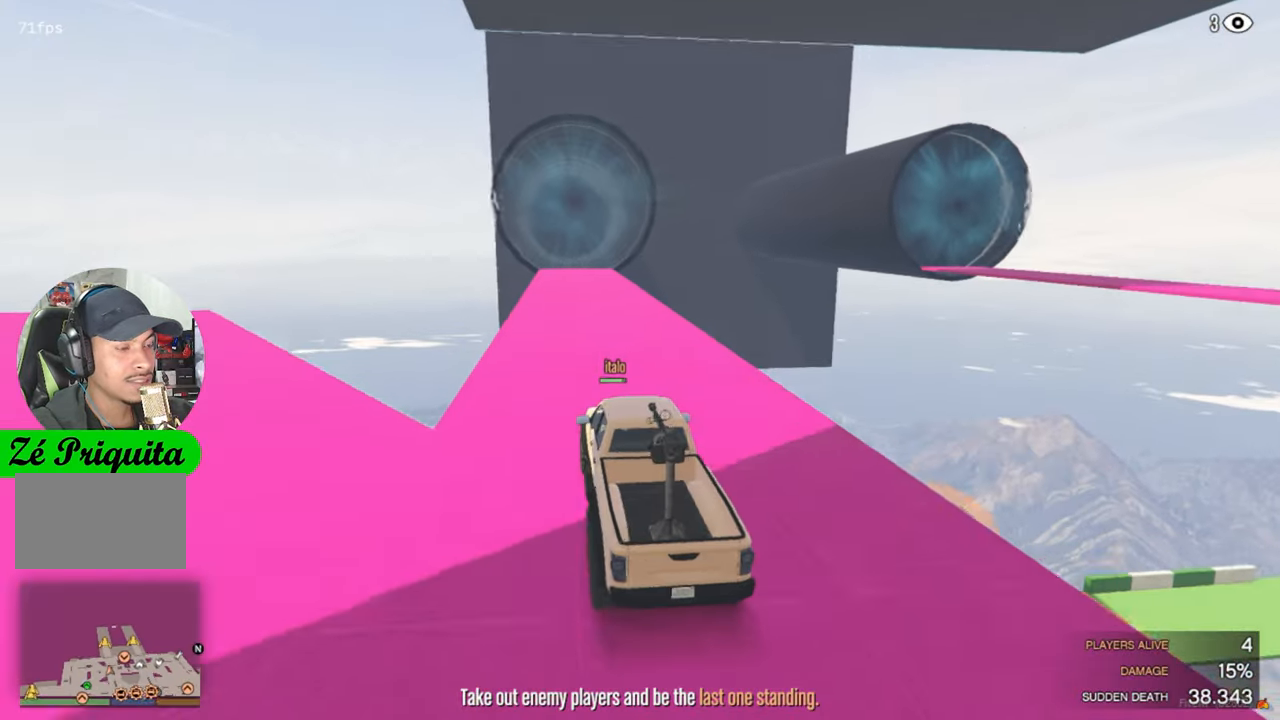
{"keys": ["w"], "mouse": [], "mouse_move": "still", "events": []}